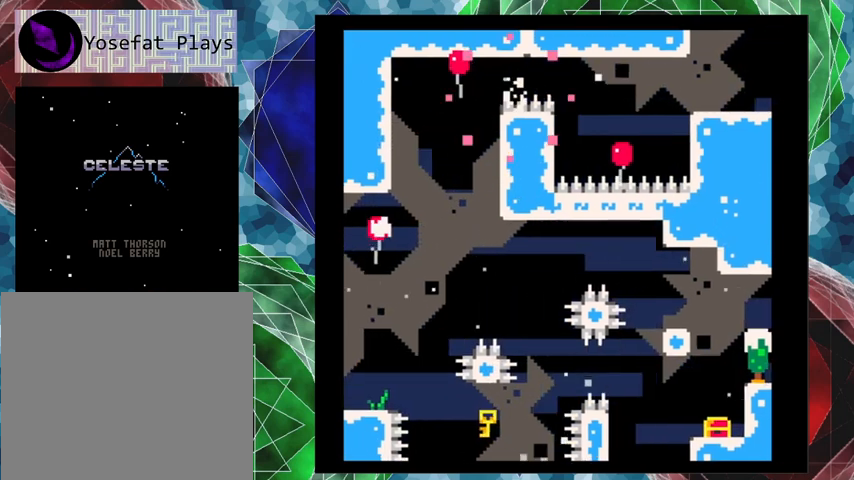
Gameplay with a controller (Nintendo layout); each line is a JSON object with the inputs held at the frame after it. "events" lists button and stick changes between this image and that frame as [ms after this image, input, new state], when the widget could be followed in between. Not read: L3 R3 right_stick.
{"buttons": [], "left_stick": "center", "events": [[33, "Y", "up"], [133, "B", "up"], [233, "DPAD_RIGHT", "up"]]}
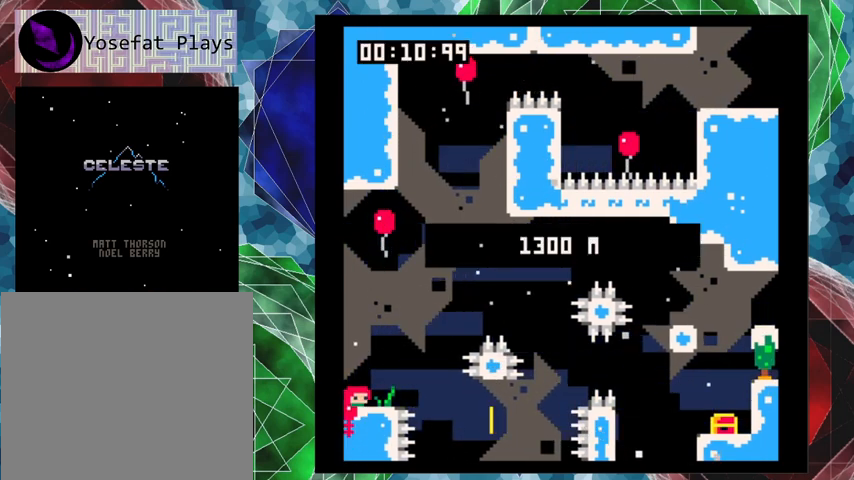
{"buttons": [], "left_stick": "center", "events": []}
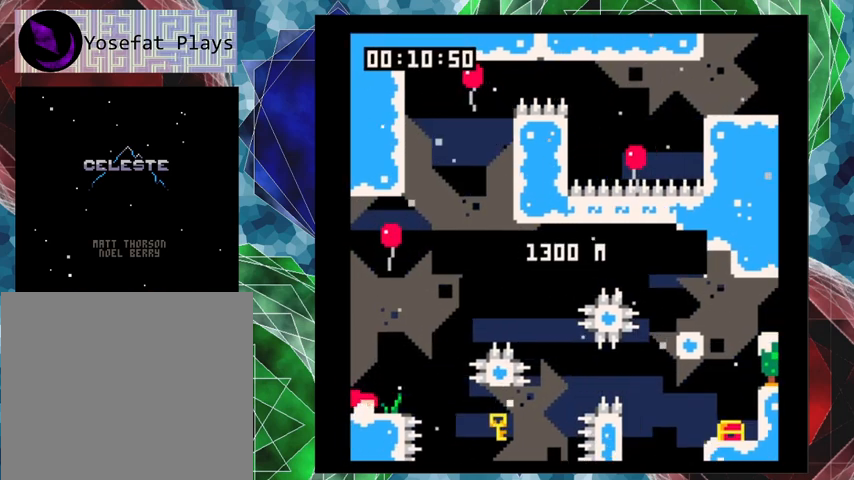
{"buttons": [], "left_stick": "center", "events": []}
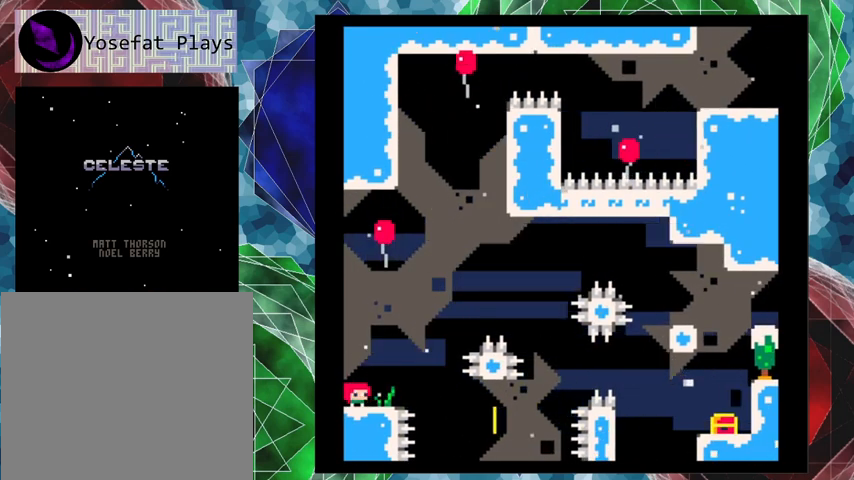
{"buttons": [], "left_stick": "center", "events": []}
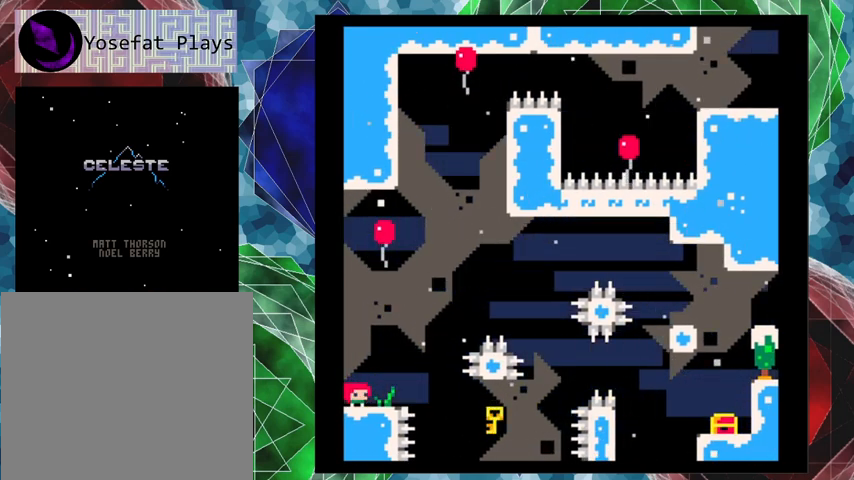
{"buttons": ["B"], "left_stick": "center", "events": [[500, "B", "down"]]}
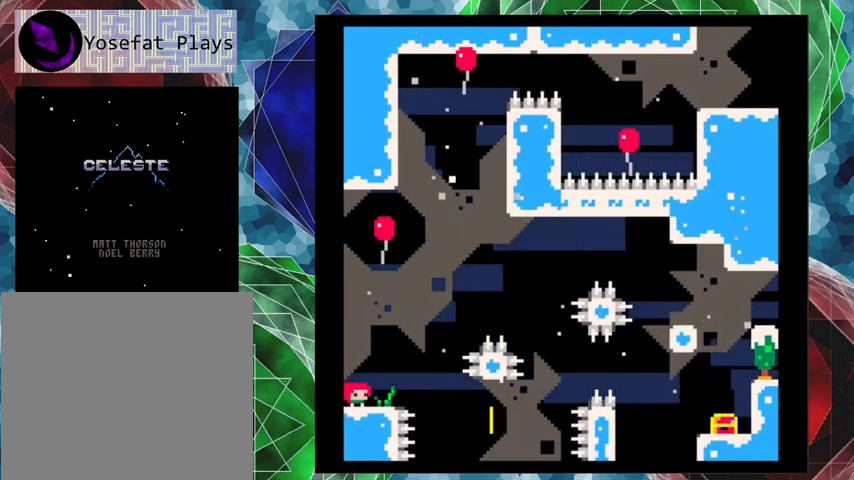
{"buttons": ["B", "Y", "DPAD_UP"], "left_stick": "center", "events": [[267, "DPAD_RIGHT", "down"], [333, "DPAD_UP", "down"], [400, "DPAD_RIGHT", "up"], [467, "Y", "down"]]}
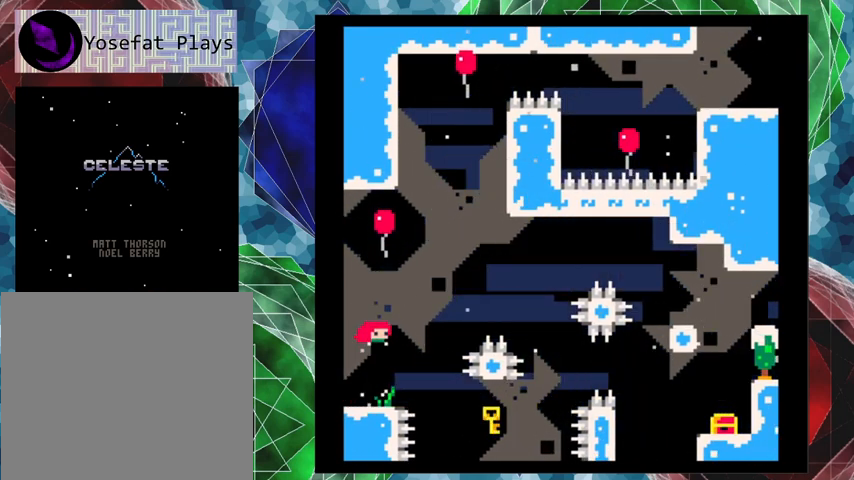
{"buttons": ["B", "DPAD_UP"], "left_stick": "center", "events": [[400, "Y", "up"]]}
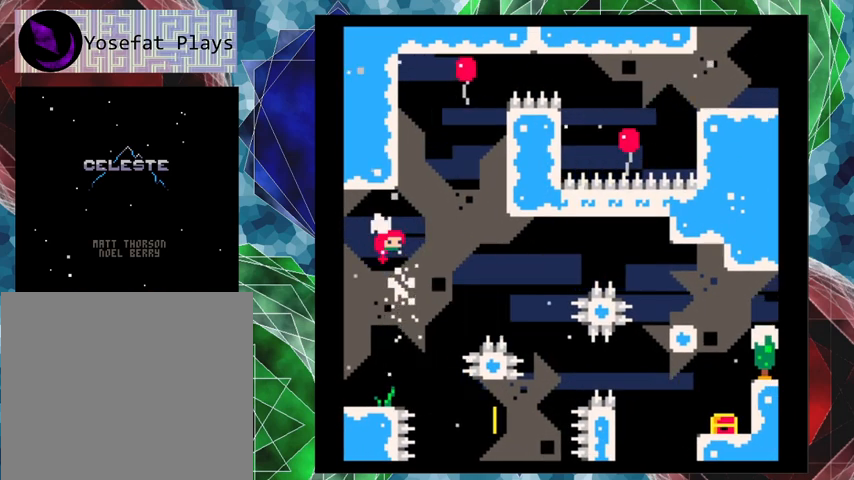
{"buttons": [], "left_stick": "center", "events": [[100, "B", "up"], [200, "DPAD_UP", "up"]]}
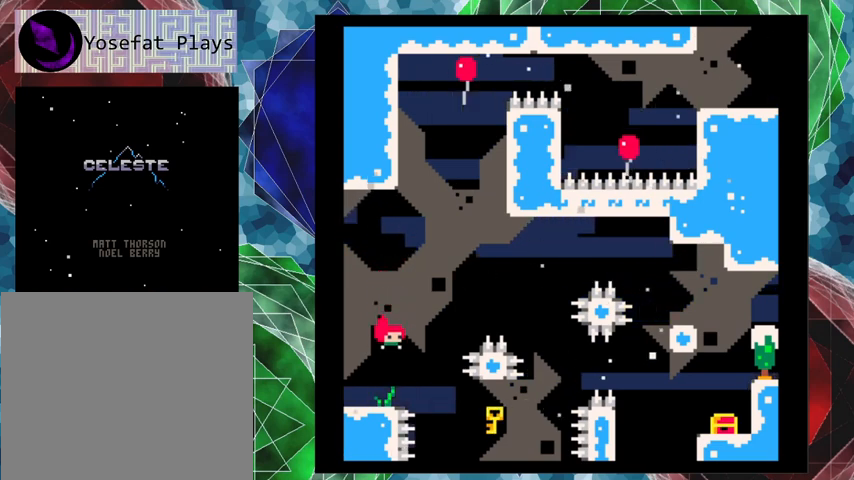
{"buttons": ["DPAD_LEFT"], "left_stick": "center", "events": [[467, "DPAD_LEFT", "down"]]}
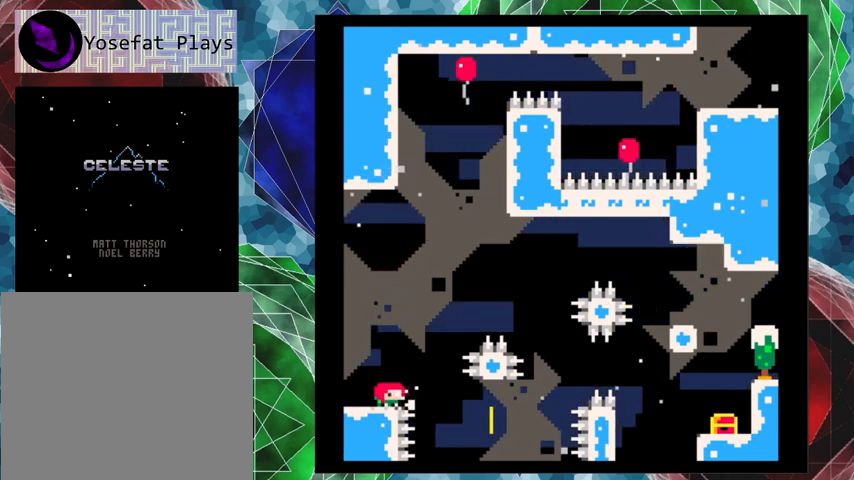
{"buttons": [], "left_stick": "center", "events": [[200, "DPAD_LEFT", "up"]]}
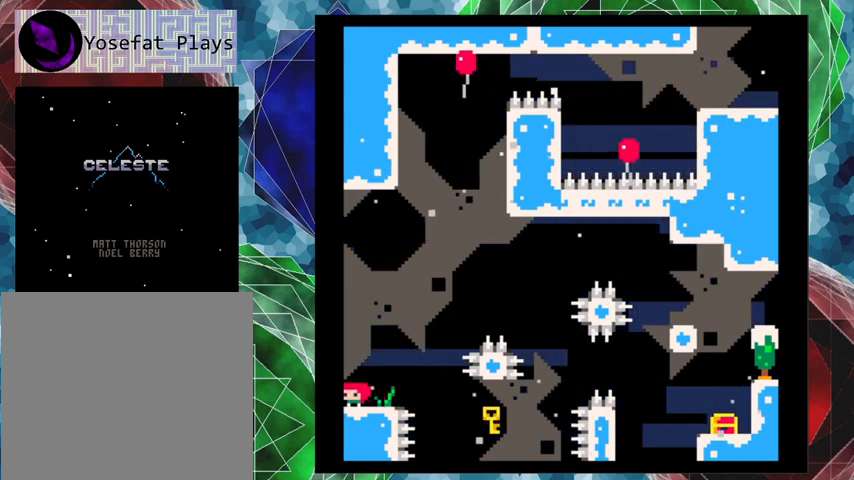
{"buttons": [], "left_stick": "center", "events": [[267, "DPAD_RIGHT", "down"], [400, "DPAD_RIGHT", "up"]]}
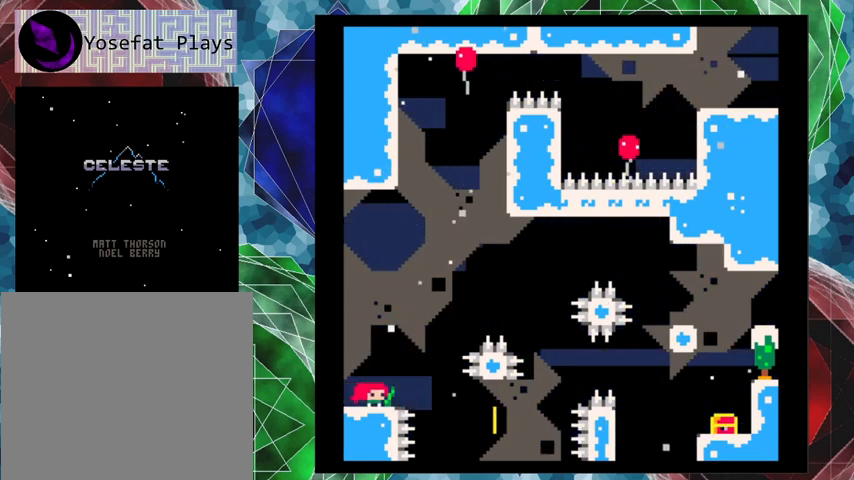
{"buttons": [], "left_stick": "center", "events": []}
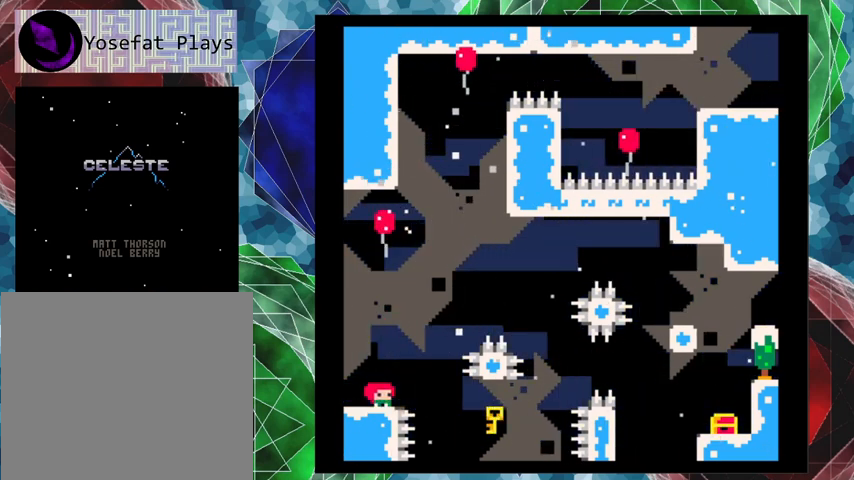
{"buttons": [], "left_stick": "center", "events": []}
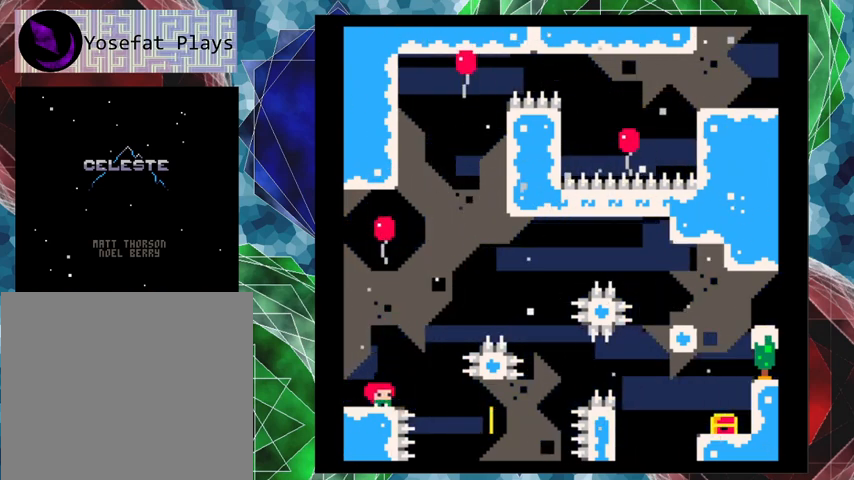
{"buttons": ["B", "Y", "DPAD_UP"], "left_stick": "center", "events": [[67, "B", "down"], [233, "DPAD_UP", "down"], [467, "Y", "down"]]}
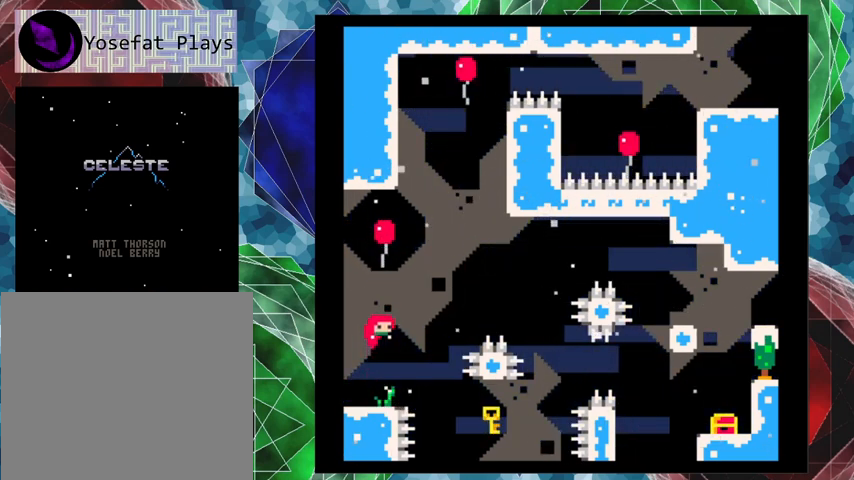
{"buttons": ["DPAD_UP", "DPAD_RIGHT"], "left_stick": "center", "events": [[333, "Y", "up"], [367, "B", "up"], [467, "DPAD_RIGHT", "down"]]}
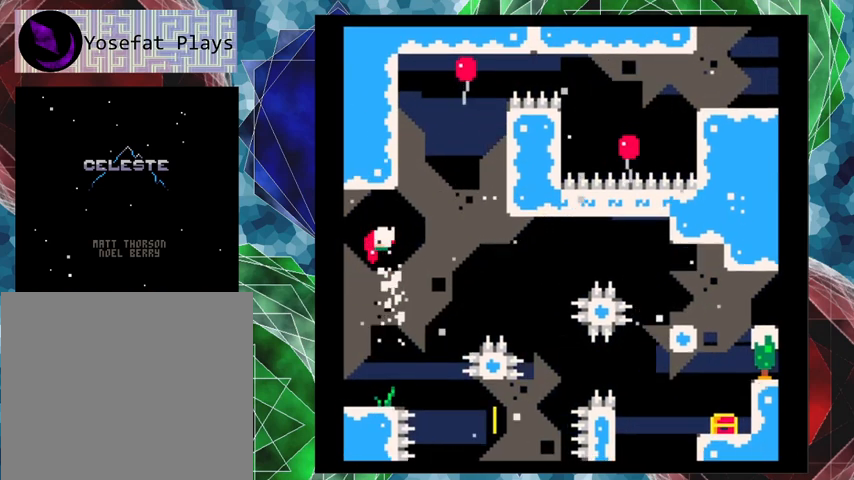
{"buttons": ["DPAD_UP", "DPAD_RIGHT"], "left_stick": "center", "events": [[67, "Y", "down"], [333, "Y", "up"]]}
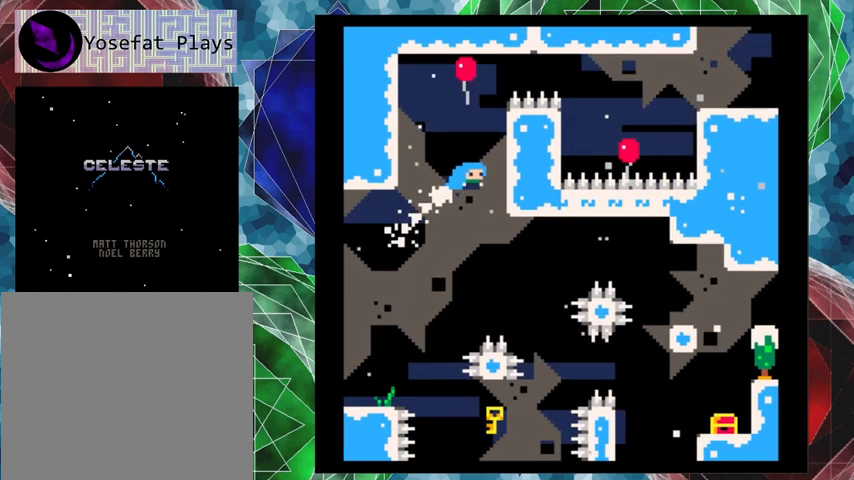
{"buttons": ["B", "DPAD_LEFT"], "left_stick": "center", "events": [[267, "B", "down"], [300, "DPAD_LEFT", "down"], [300, "DPAD_RIGHT", "up"], [333, "DPAD_UP", "up"]]}
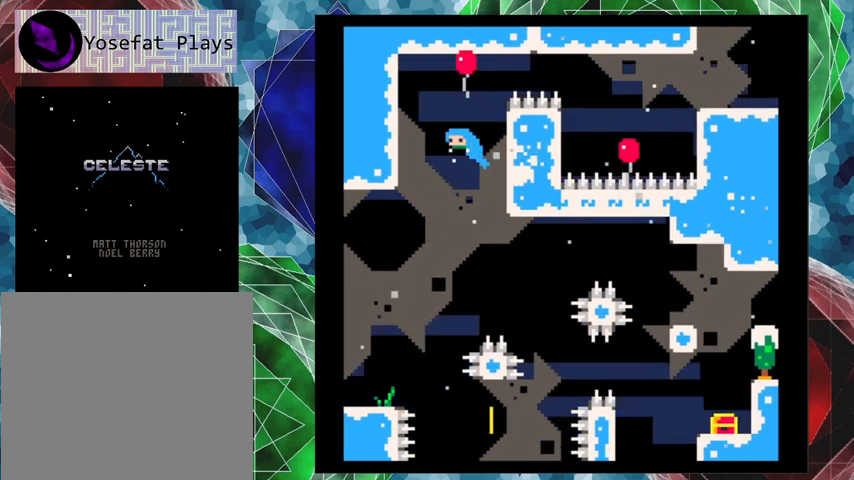
{"buttons": ["B", "DPAD_RIGHT"], "left_stick": "center", "events": [[300, "B", "up"], [400, "B", "down"], [433, "DPAD_LEFT", "up"], [433, "DPAD_UP", "down"], [467, "DPAD_RIGHT", "down"], [467, "DPAD_UP", "up"]]}
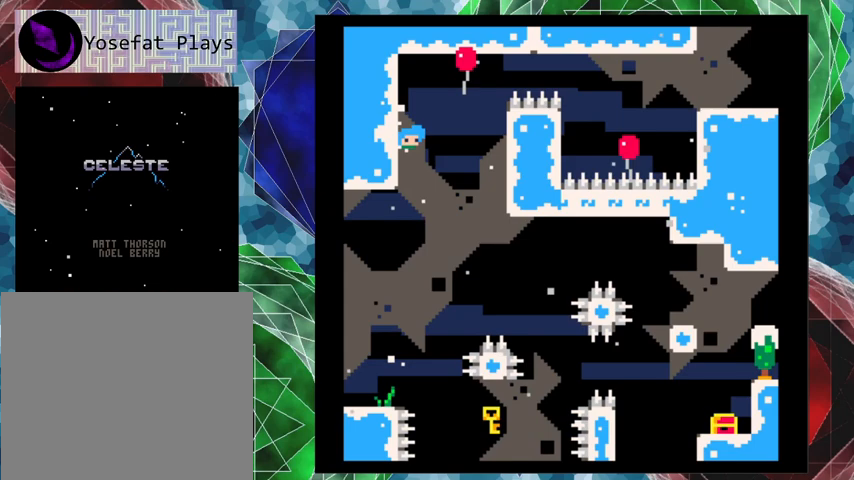
{"buttons": ["Y", "DPAD_RIGHT"], "left_stick": "center", "events": [[333, "DPAD_UP", "down"], [367, "DPAD_UP", "up"], [367, "Y", "down"], [400, "B", "up"]]}
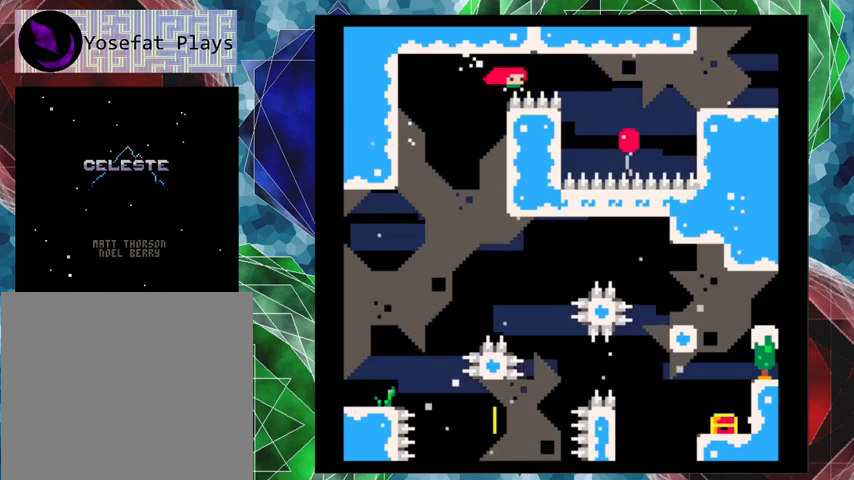
{"buttons": ["DPAD_RIGHT"], "left_stick": "center", "events": [[133, "Y", "up"]]}
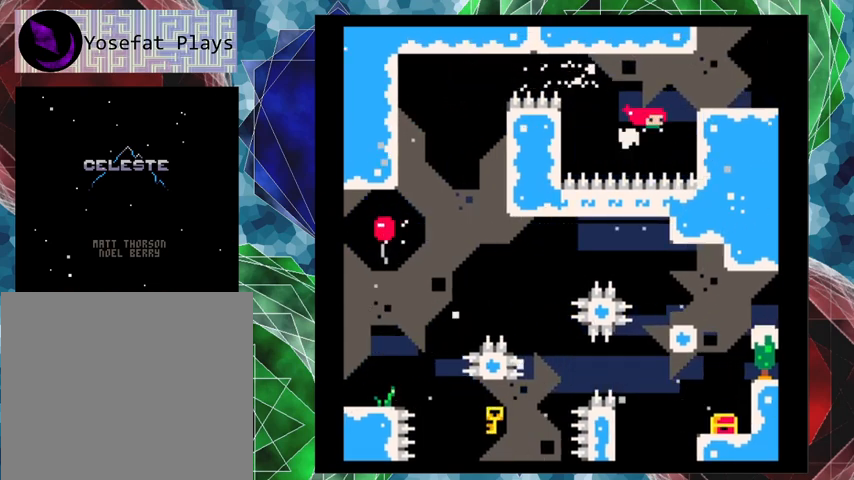
{"buttons": ["B", "DPAD_RIGHT"], "left_stick": "center", "events": [[133, "B", "down"]]}
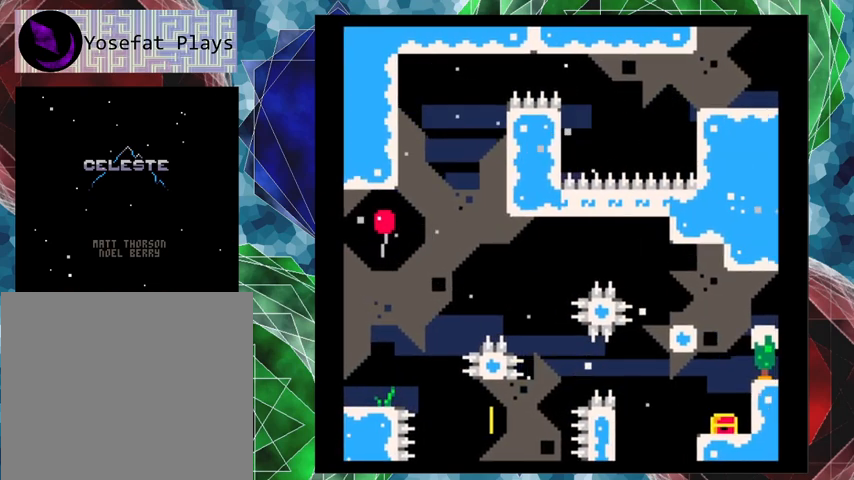
{"buttons": [], "left_stick": "center", "events": [[100, "B", "up"], [100, "DPAD_RIGHT", "up"]]}
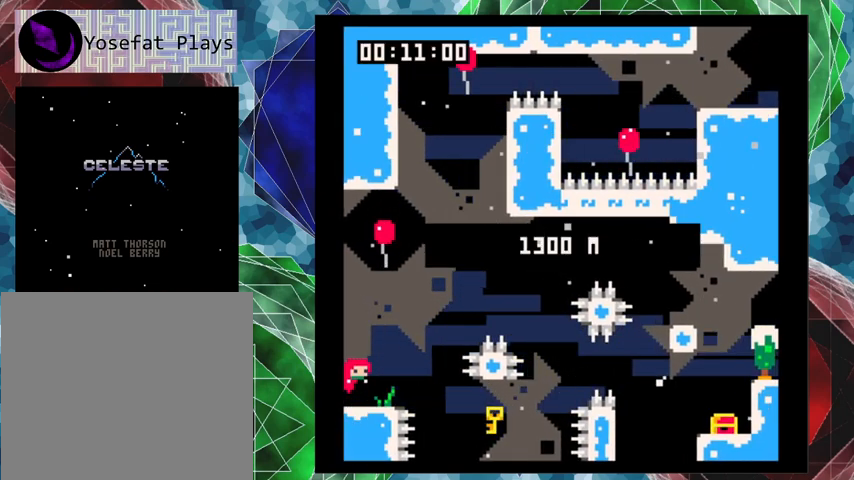
{"buttons": [], "left_stick": "center", "events": []}
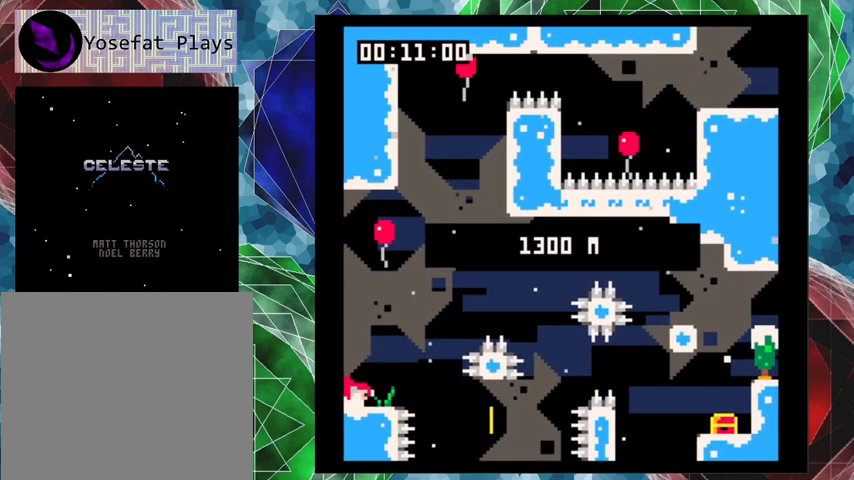
{"buttons": [], "left_stick": "center", "events": [[133, "DPAD_RIGHT", "down"], [233, "DPAD_RIGHT", "up"]]}
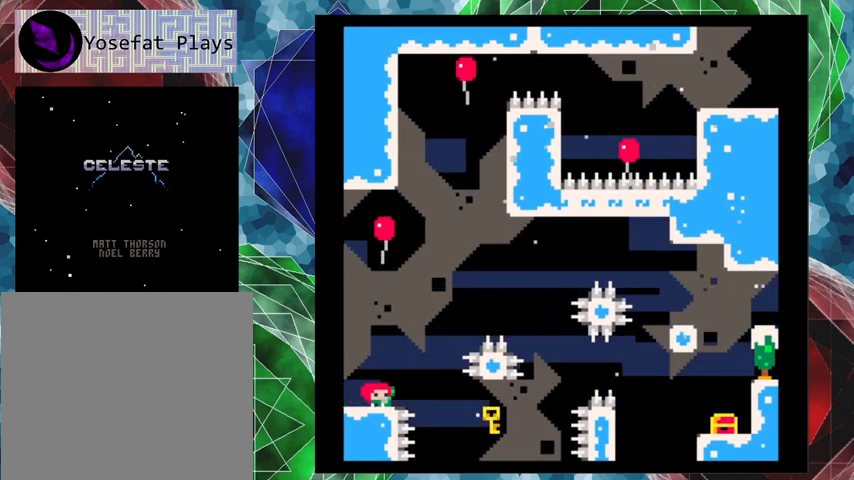
{"buttons": ["B", "DPAD_UP"], "left_stick": "center", "events": [[333, "B", "down"], [367, "DPAD_UP", "down"]]}
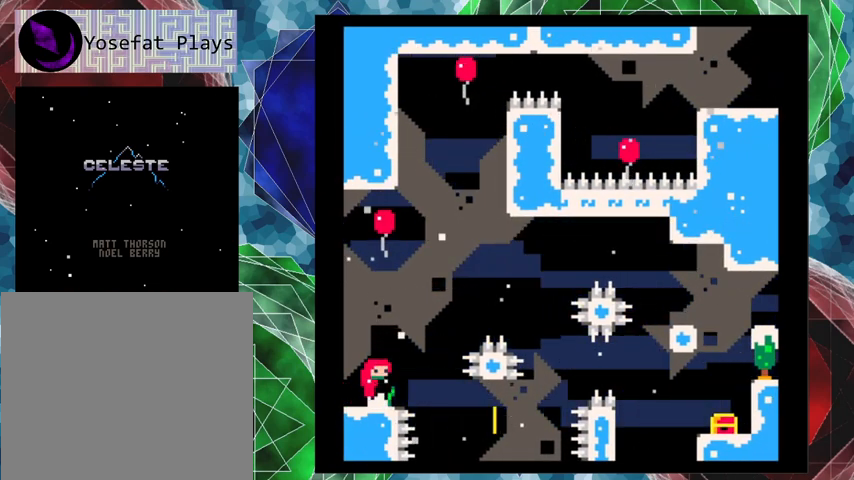
{"buttons": ["B", "Y", "DPAD_UP"], "left_stick": "center", "events": [[300, "Y", "down"]]}
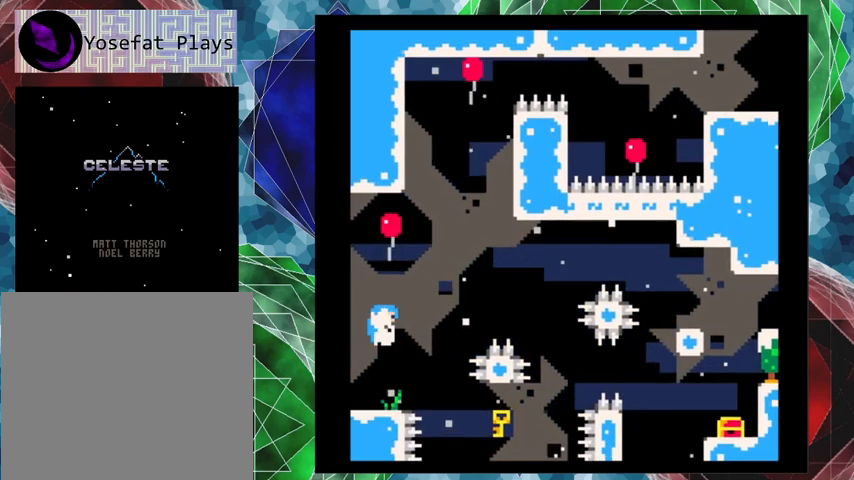
{"buttons": ["Y", "DPAD_UP", "DPAD_RIGHT"], "left_stick": "center", "events": [[133, "DPAD_UP", "up"], [267, "B", "up"], [267, "Y", "up"], [300, "DPAD_RIGHT", "down"], [300, "DPAD_UP", "down"], [433, "Y", "down"]]}
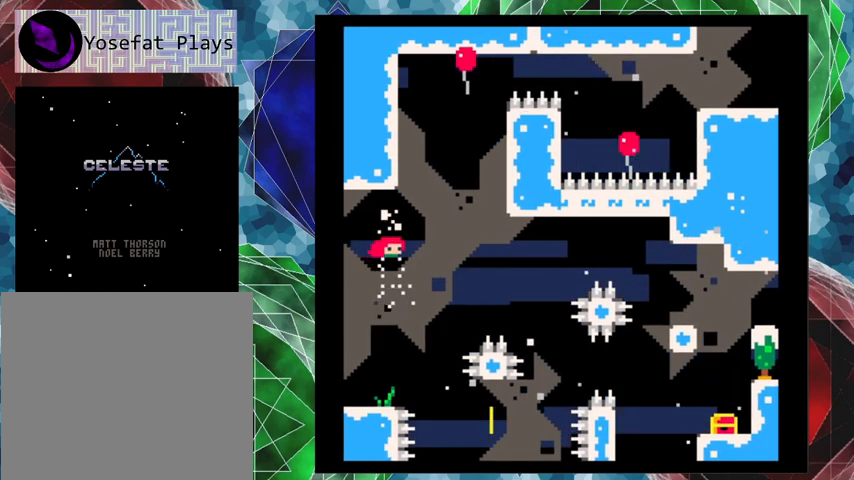
{"buttons": ["DPAD_UP", "DPAD_RIGHT"], "left_stick": "center", "events": [[133, "Y", "up"]]}
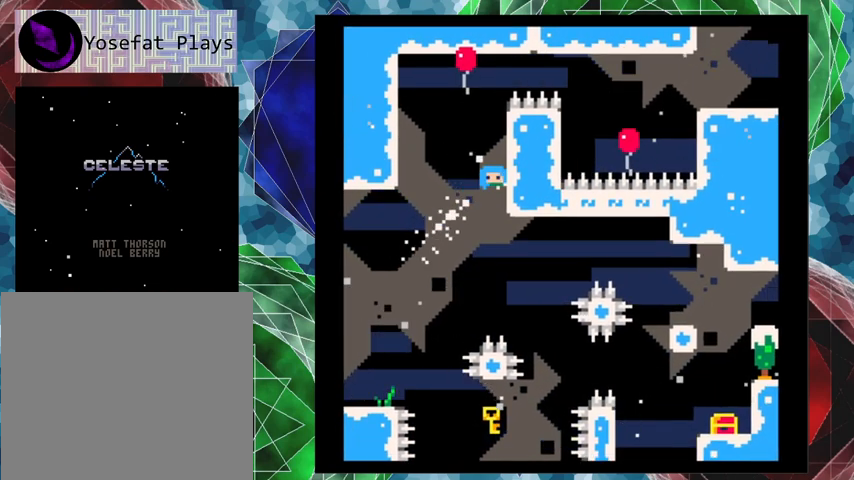
{"buttons": ["B", "DPAD_LEFT"], "left_stick": "center", "events": [[133, "B", "down"], [133, "DPAD_LEFT", "down"], [133, "DPAD_RIGHT", "up"], [133, "DPAD_UP", "up"]]}